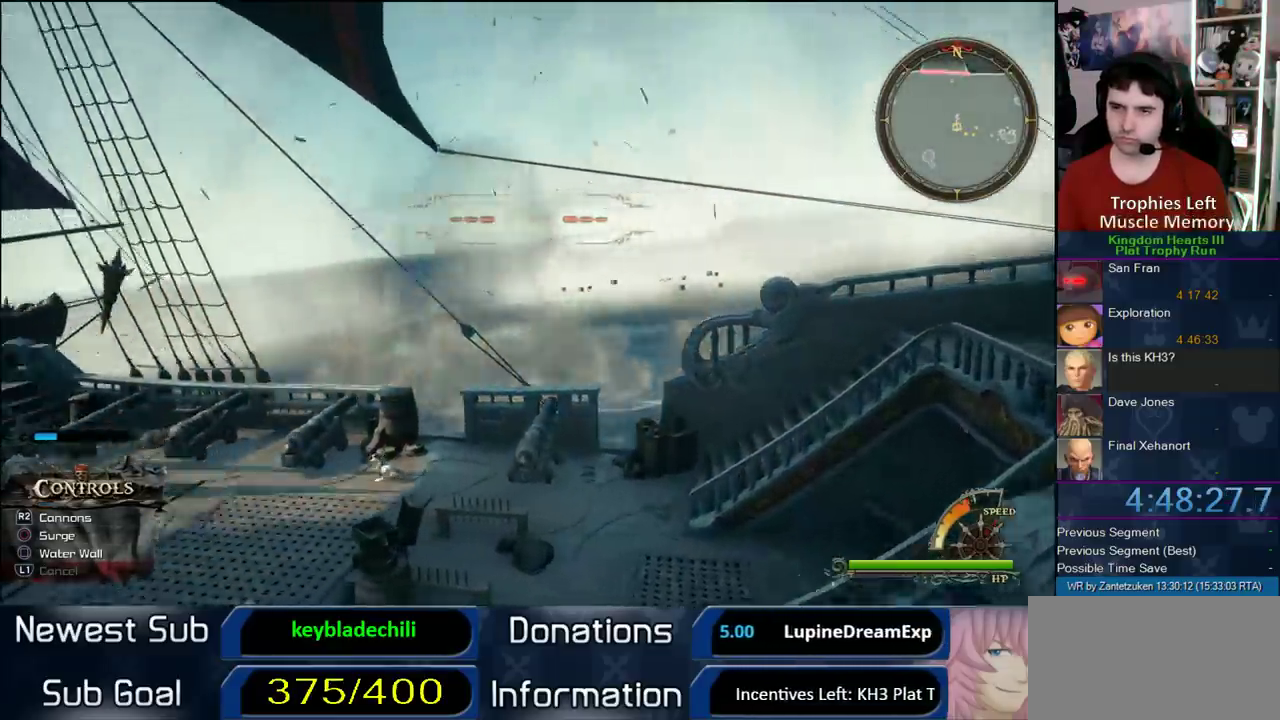
Gameplay with a controller (PlayStation layout); each line is a JSON object with the inputs held at the frame after it. "events" lists button and stick changes between this image and that frame as [ms after this image, input, new state], when the widget could be followed in between. Not read: L2 R2.
{"buttons": [], "left_stick": "right", "right_stick": "left"}
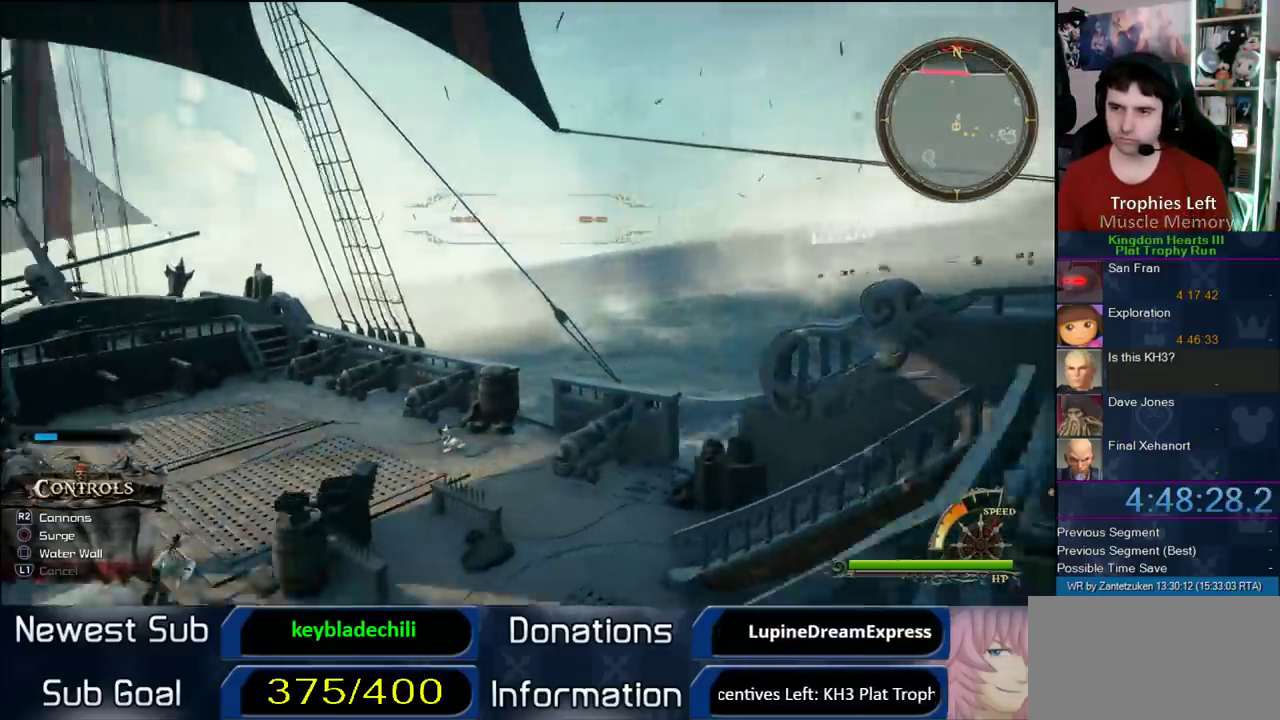
{"buttons": [], "left_stick": "right", "right_stick": "center"}
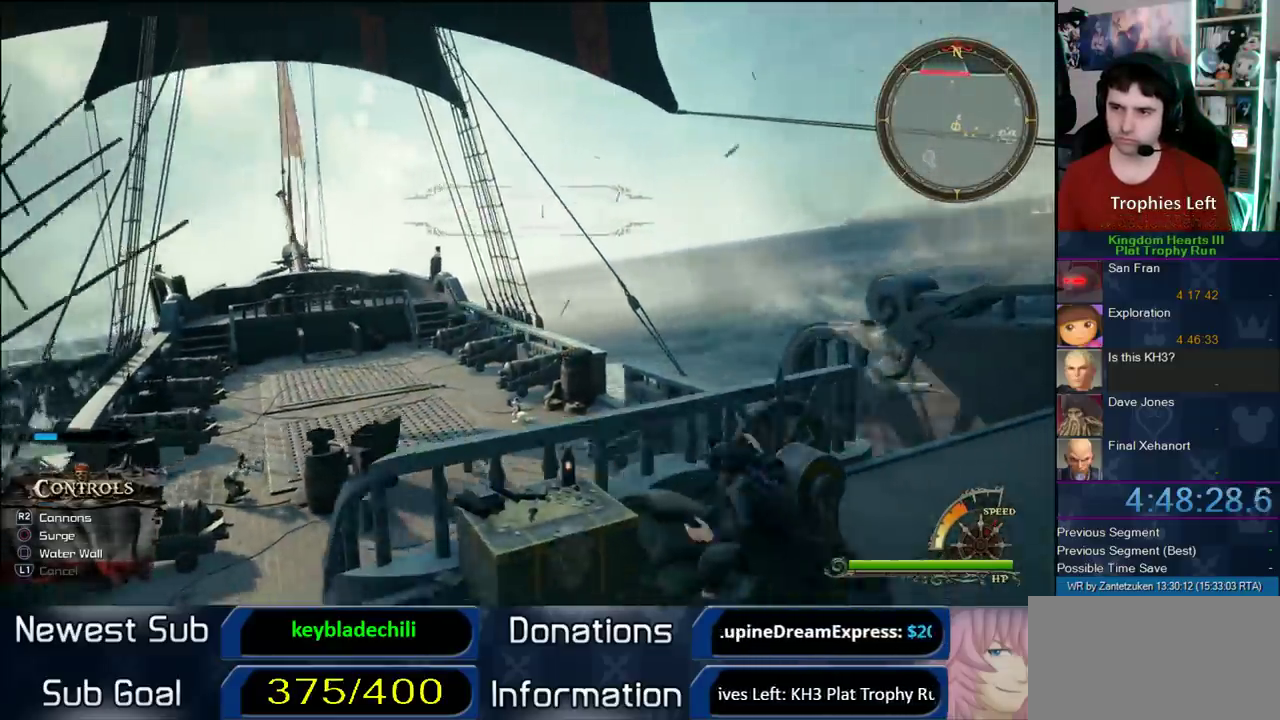
{"buttons": [], "left_stick": "right", "right_stick": "left"}
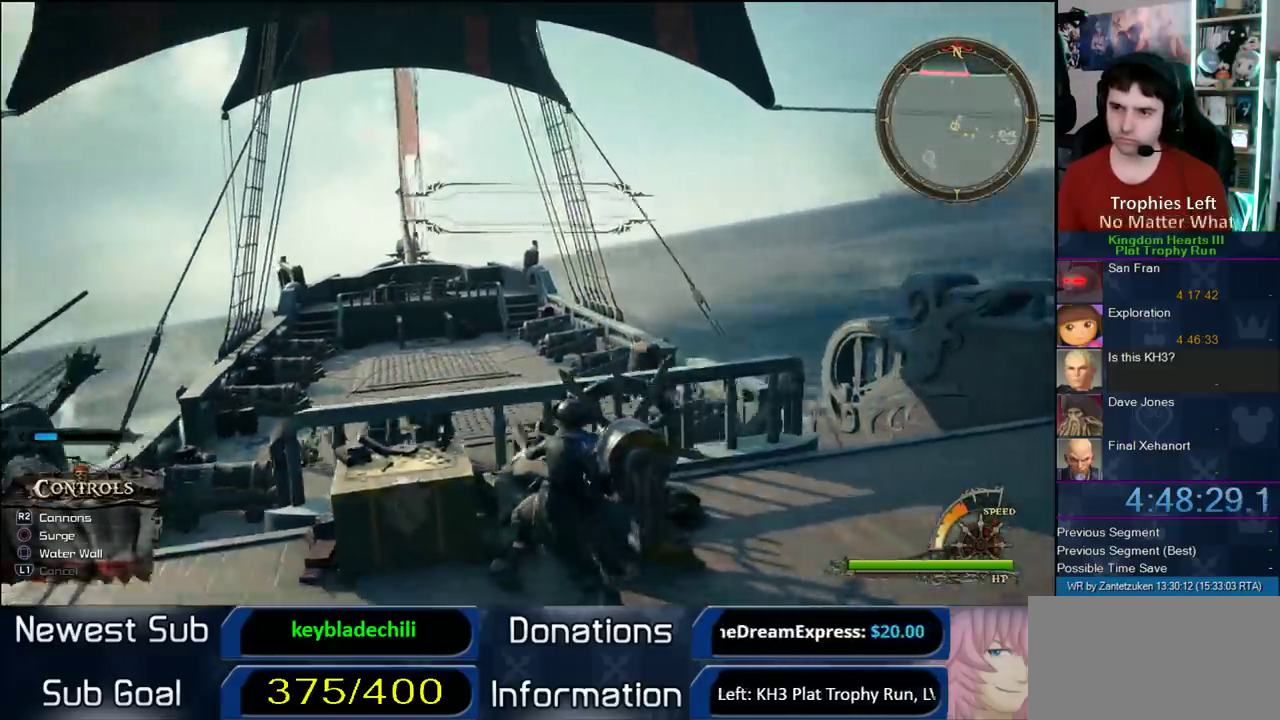
{"buttons": [], "left_stick": "right", "right_stick": "center"}
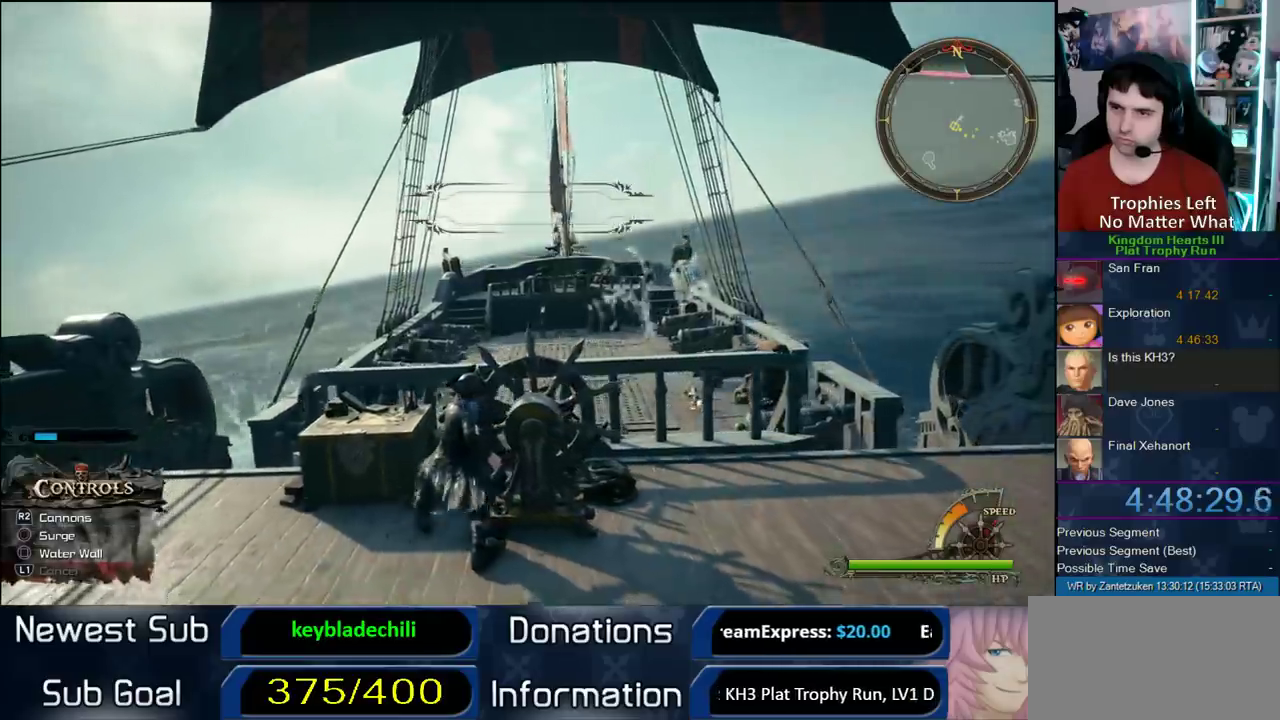
{"buttons": [], "left_stick": "center", "right_stick": "center", "events": [[200, "left_stick", "left"], [333, "left_stick", "down-left"], [500, "left_stick", "center"]]}
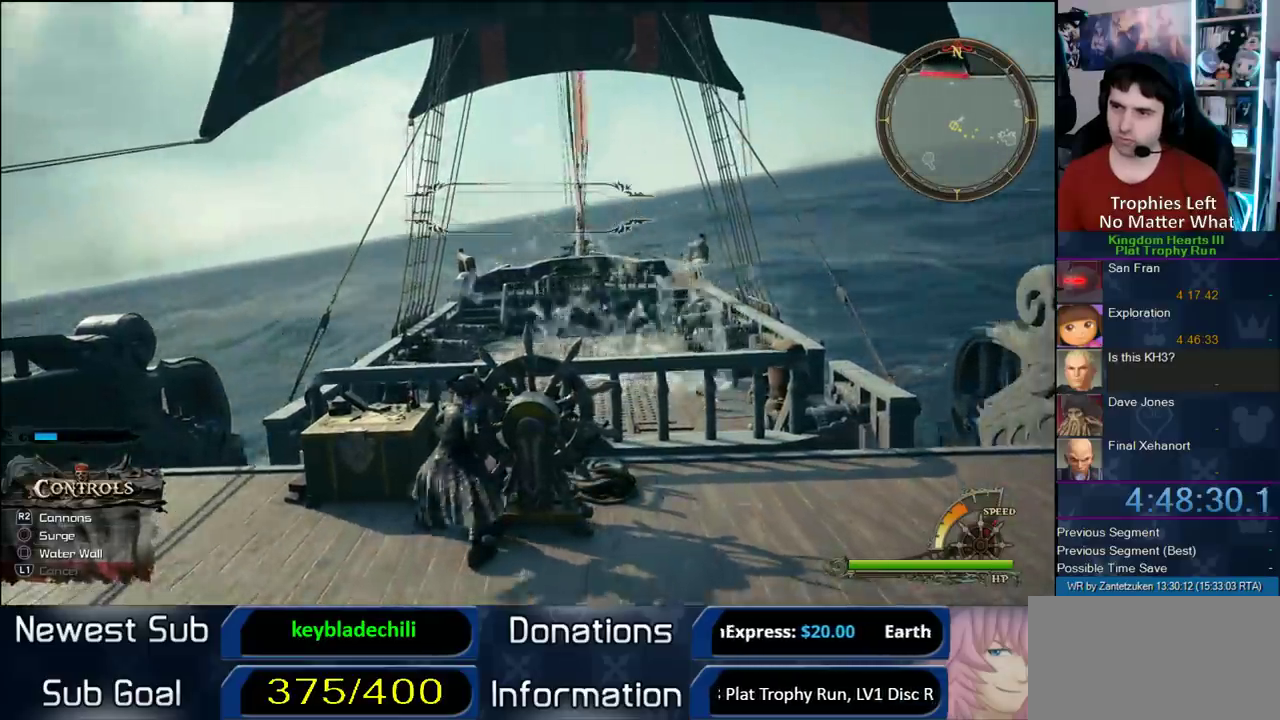
{"buttons": [], "left_stick": "down", "right_stick": "center", "events": [[400, "left_stick", "down"]]}
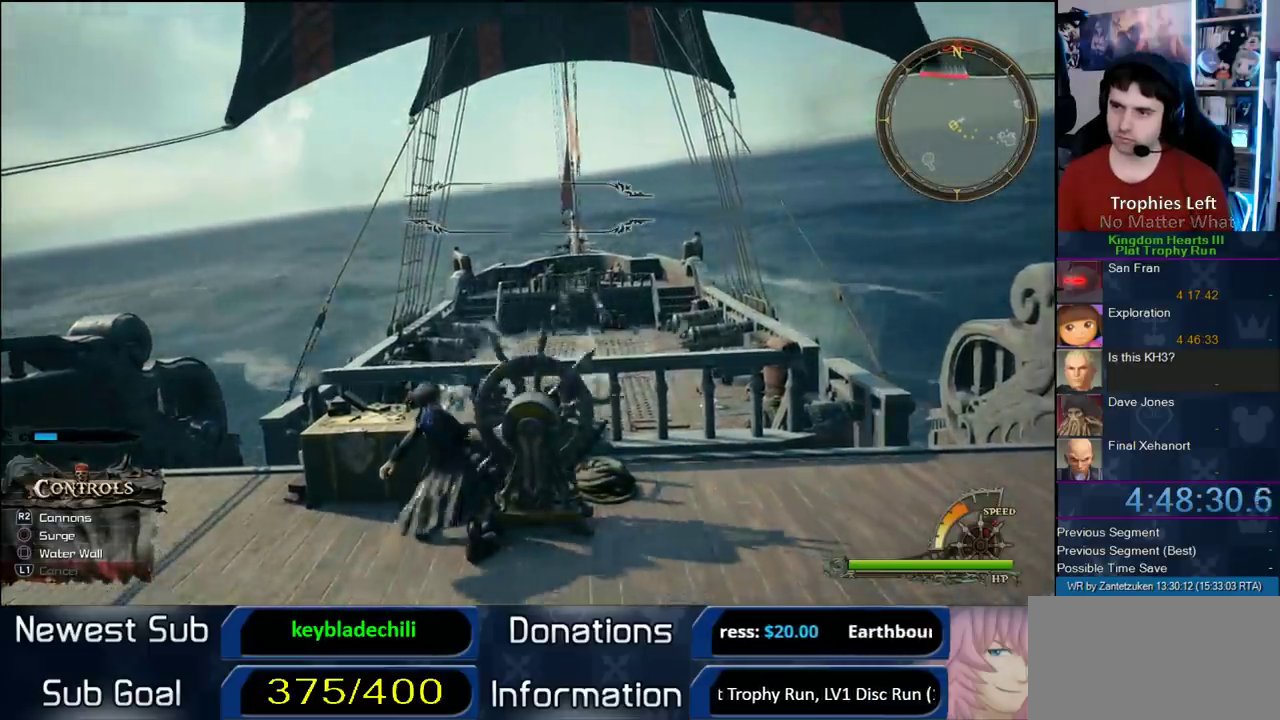
{"buttons": [], "left_stick": "down-left", "right_stick": "center", "events": [[283, "left_stick", "down-left"]]}
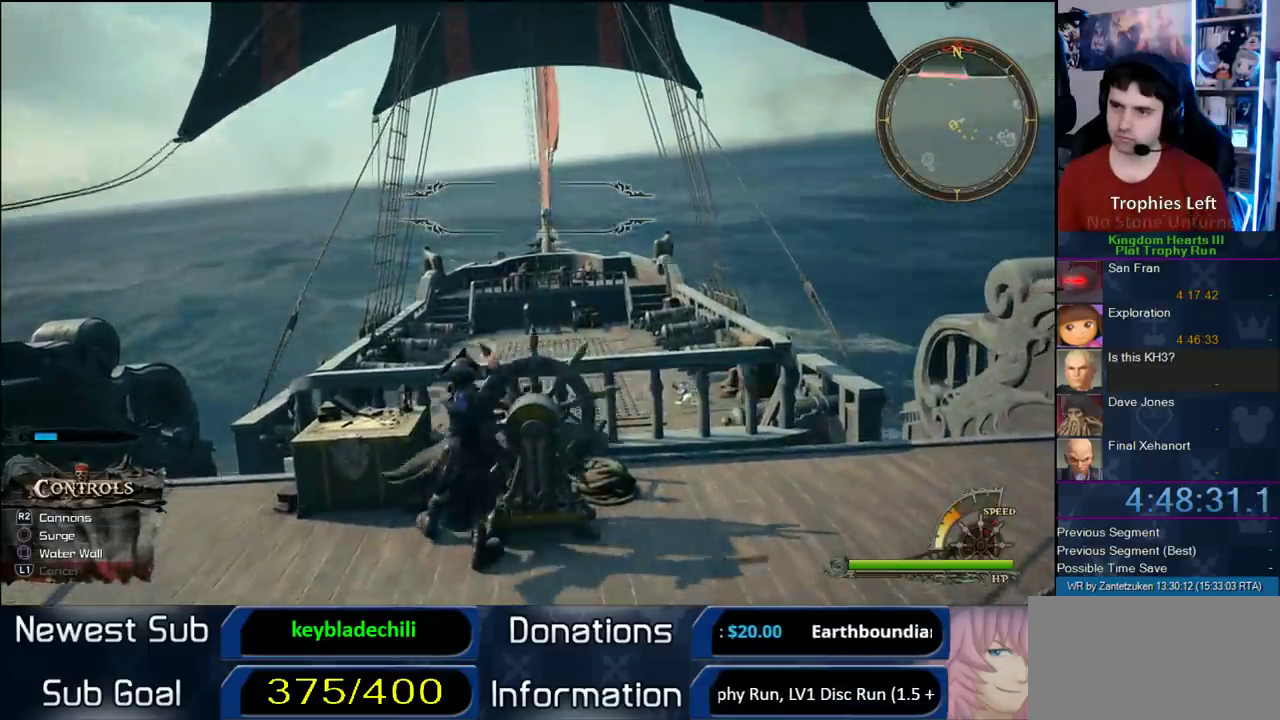
{"buttons": [], "left_stick": "center", "right_stick": "center", "events": [[267, "left_stick", "down"], [483, "left_stick", "center"]]}
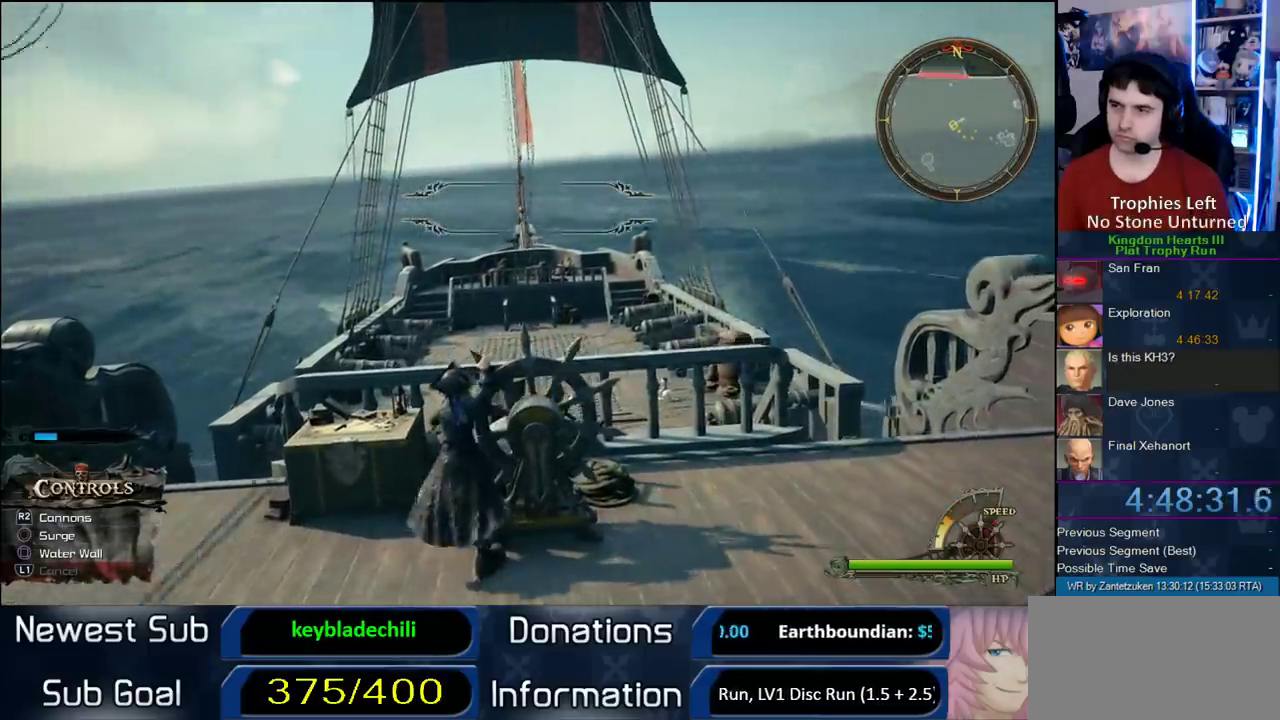
{"buttons": [], "left_stick": "center", "right_stick": "center", "events": []}
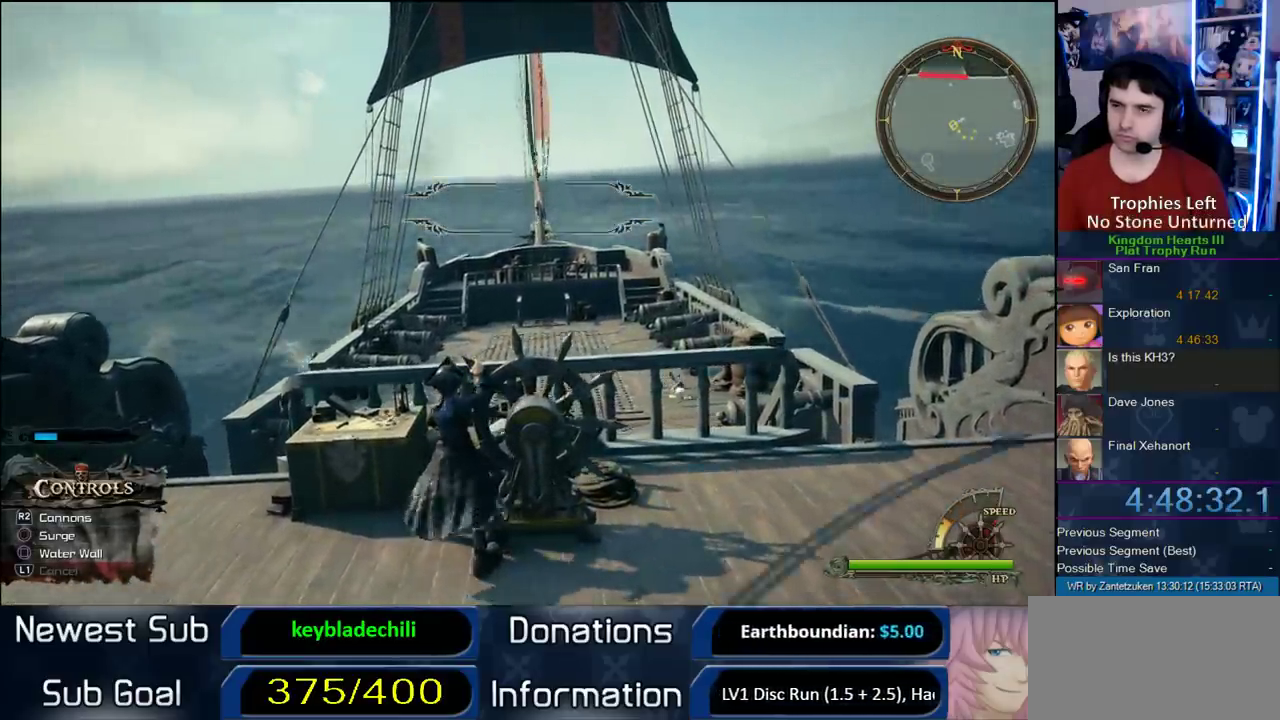
{"buttons": [], "left_stick": "down-left", "right_stick": "center", "events": [[183, "left_stick", "down-left"]]}
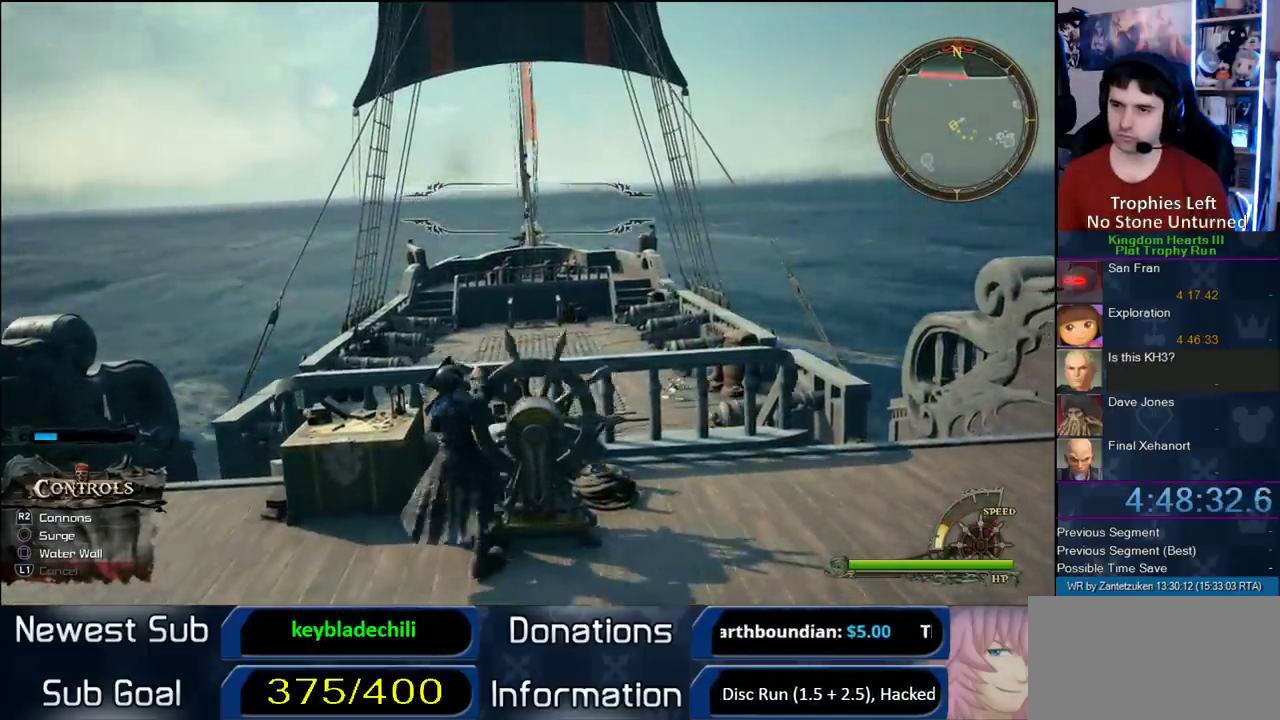
{"buttons": [], "left_stick": "down", "right_stick": "center", "events": [[267, "left_stick", "down"]]}
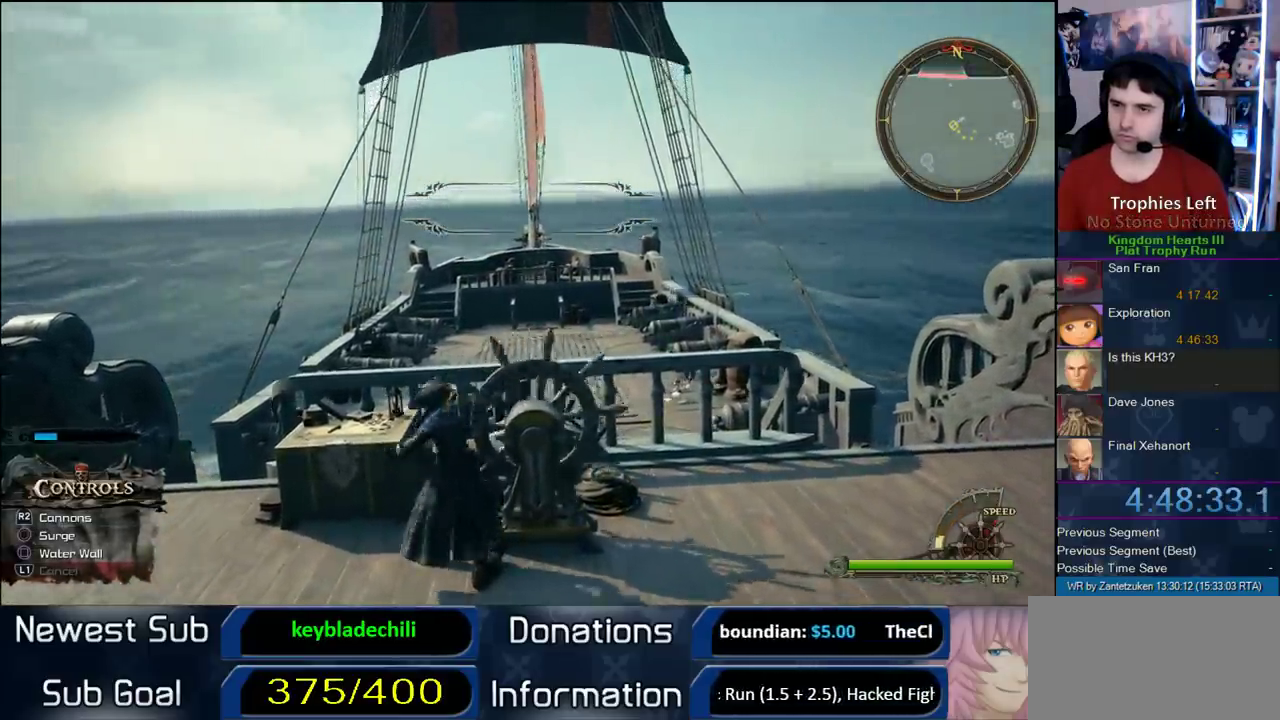
{"buttons": [], "left_stick": "center", "right_stick": "center", "events": [[33, "left_stick", "center"]]}
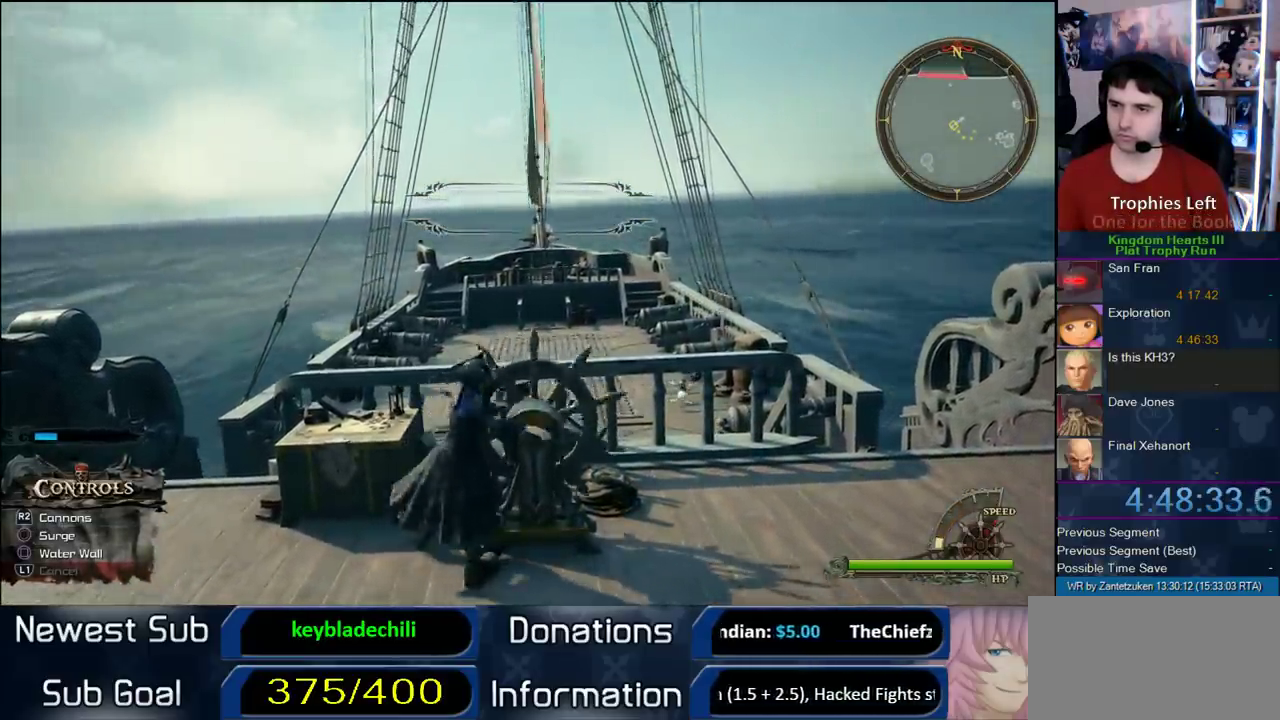
{"buttons": [], "left_stick": "center", "right_stick": "center", "events": []}
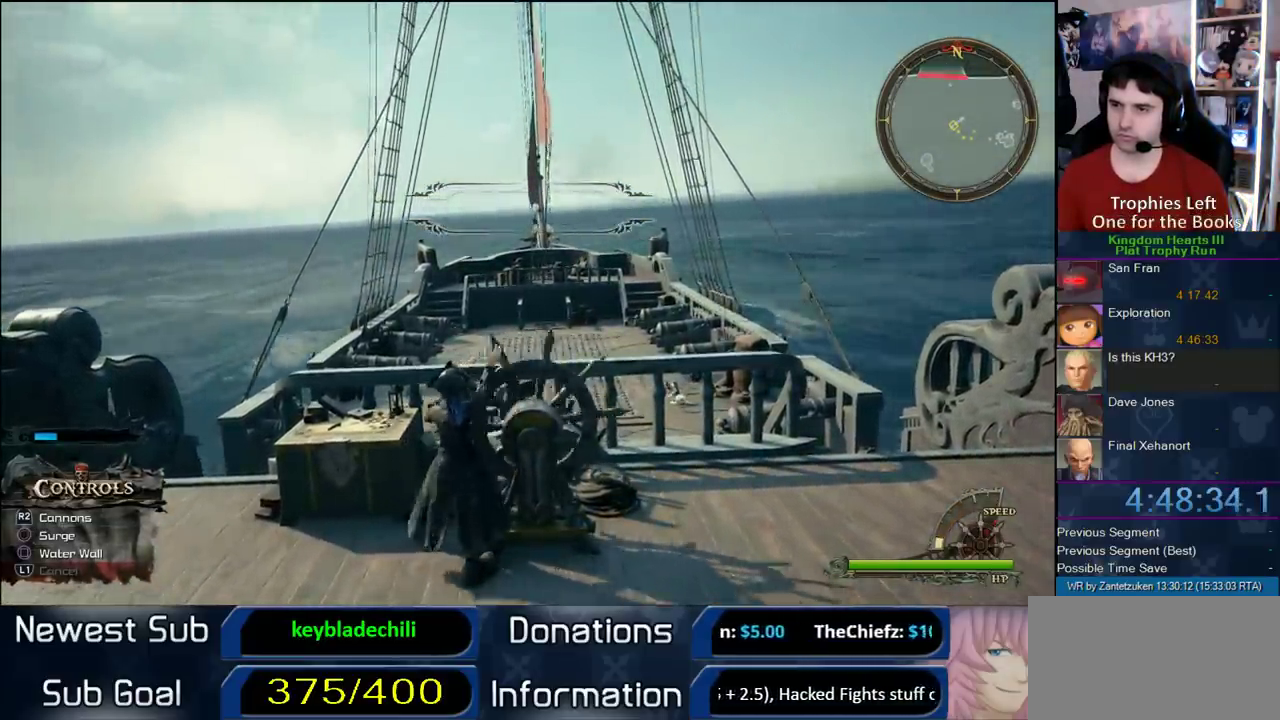
{"buttons": [], "left_stick": "down-left", "right_stick": "center", "events": [[33, "left_stick", "left"], [83, "left_stick", "right"], [333, "left_stick", "down-left"]]}
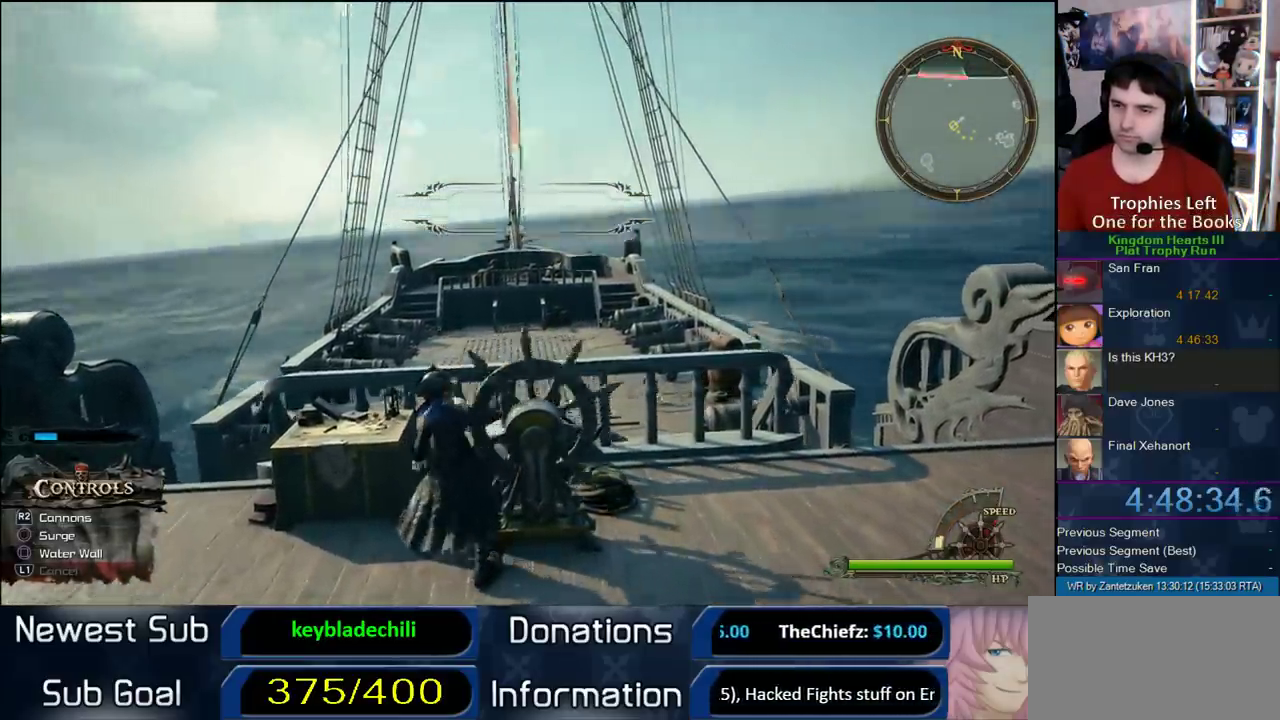
{"buttons": [], "left_stick": "left", "right_stick": "center"}
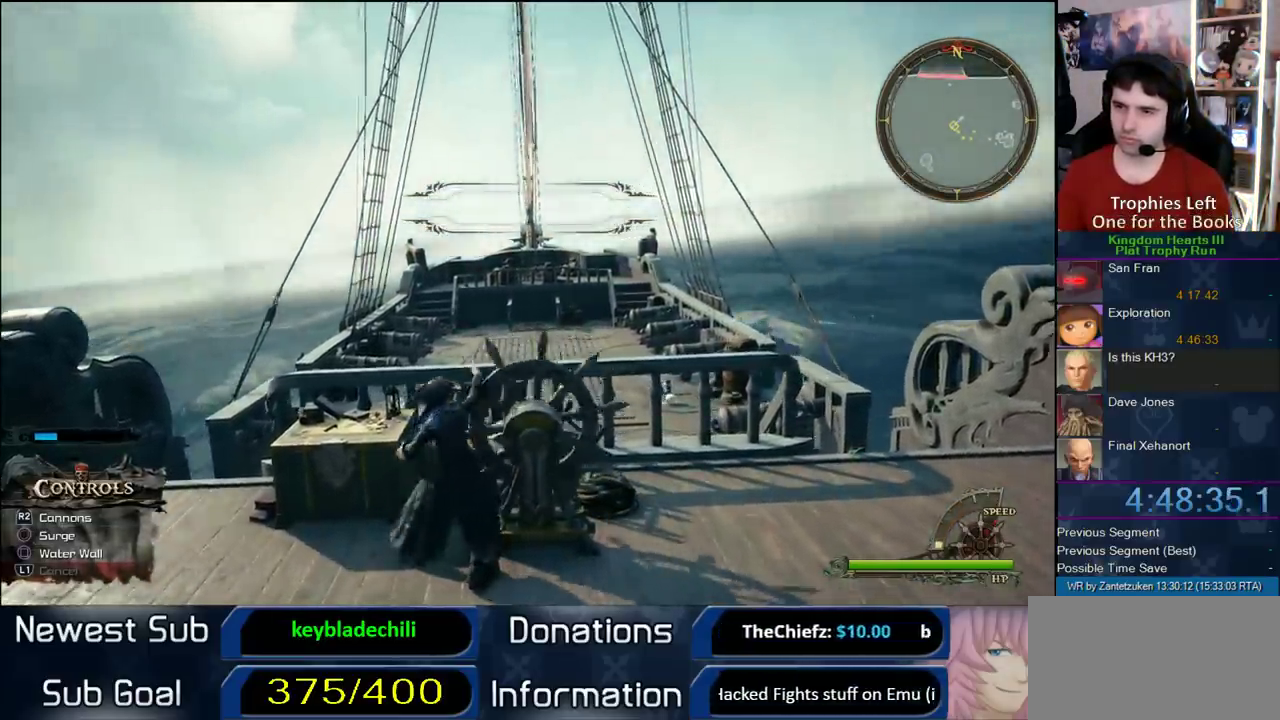
{"buttons": [], "left_stick": "up-left", "right_stick": "down-right"}
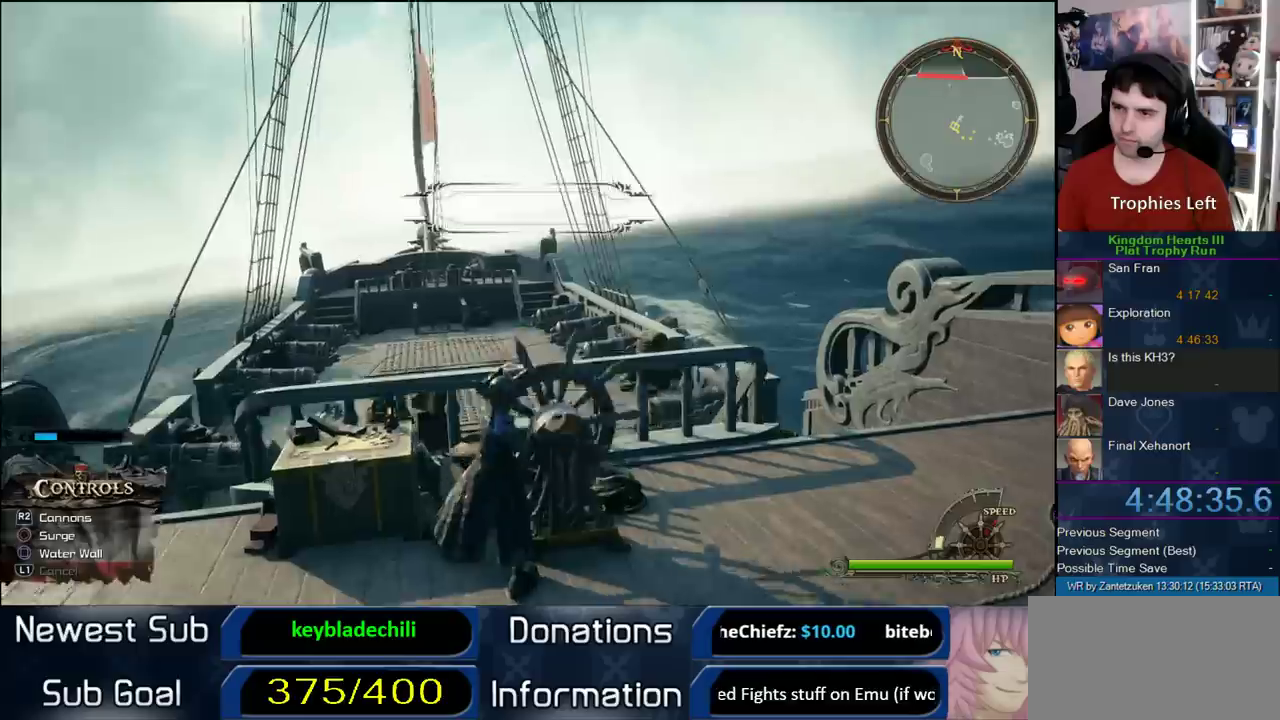
{"buttons": [], "left_stick": "up-left", "right_stick": "center", "events": [[117, "right_stick", "center"]]}
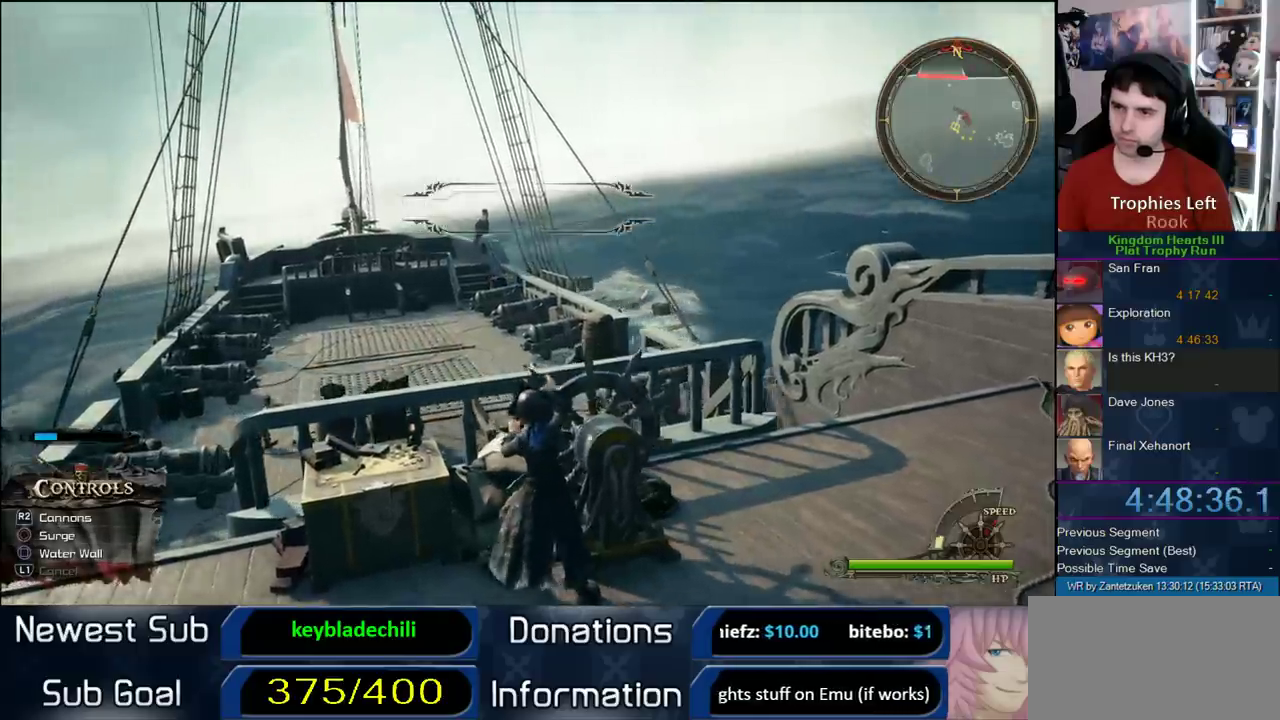
{"buttons": [], "left_stick": "up-left", "right_stick": "center", "events": []}
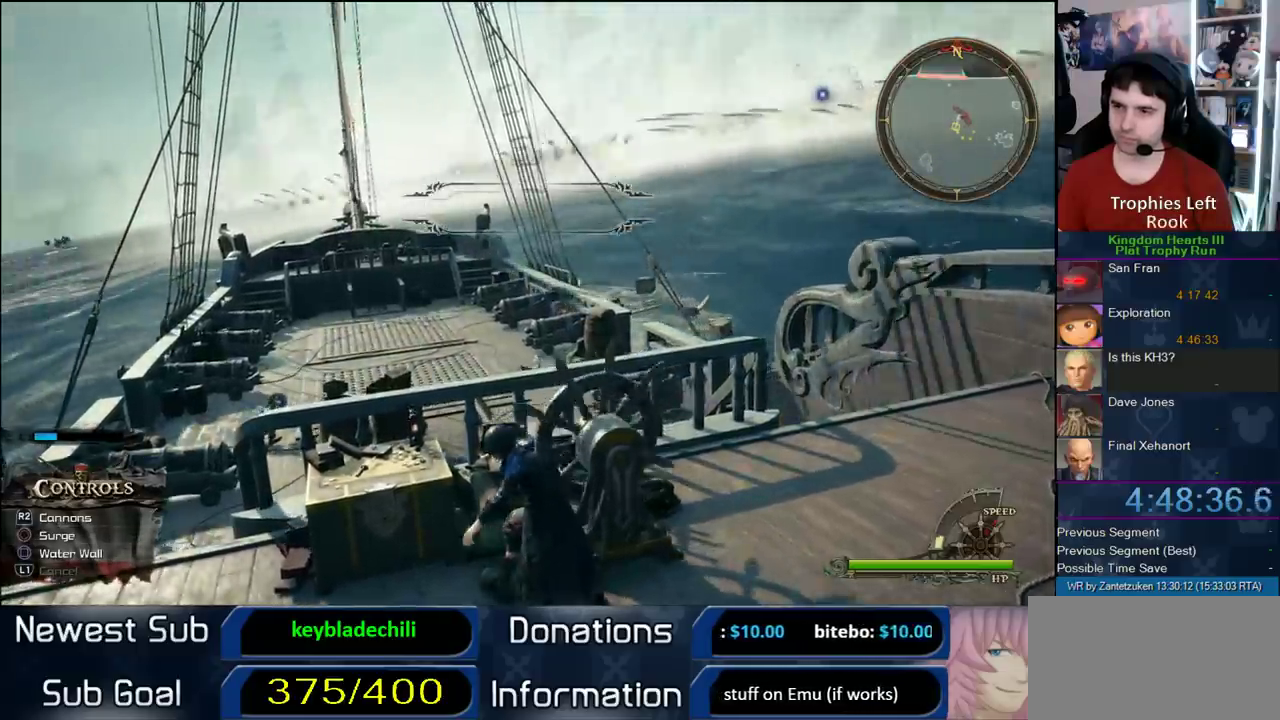
{"buttons": [], "left_stick": "up-left", "right_stick": "up", "events": [[417, "right_stick", "up"]]}
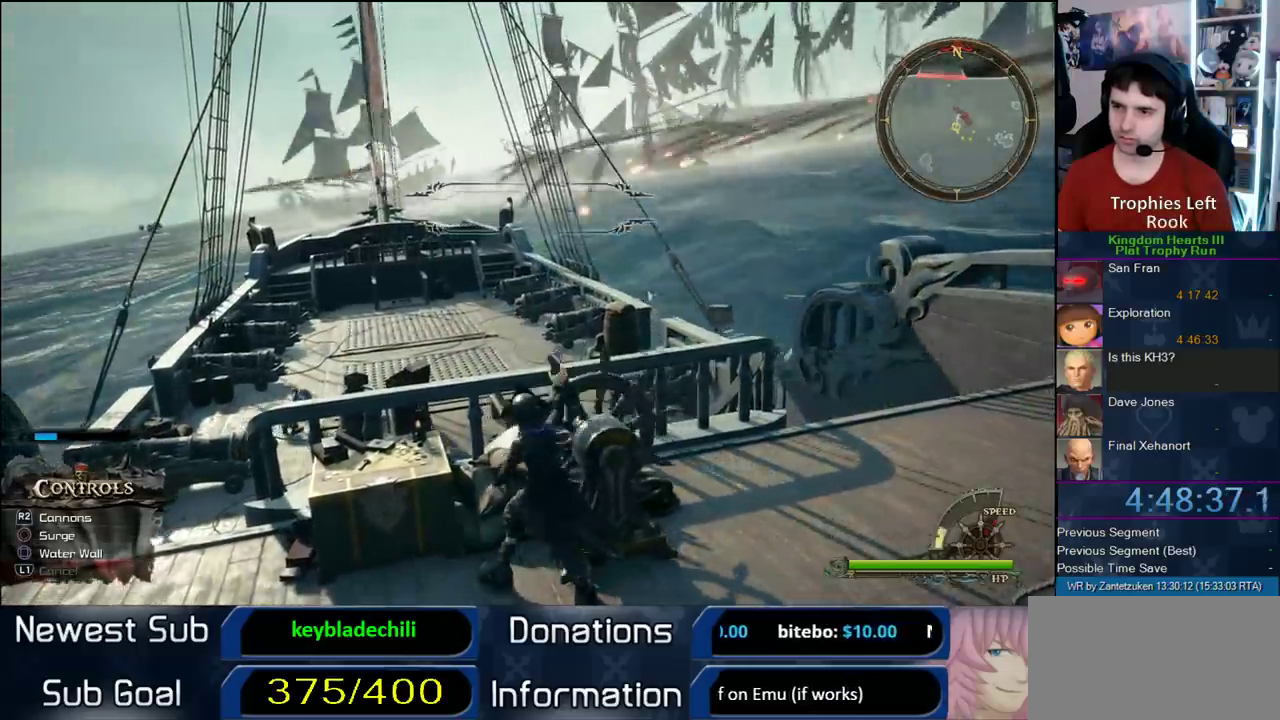
{"buttons": [], "left_stick": "up-left", "right_stick": "center", "events": [[17, "right_stick", "up-left"], [83, "right_stick", "center"], [217, "left_stick", "up"], [400, "left_stick", "up-left"]]}
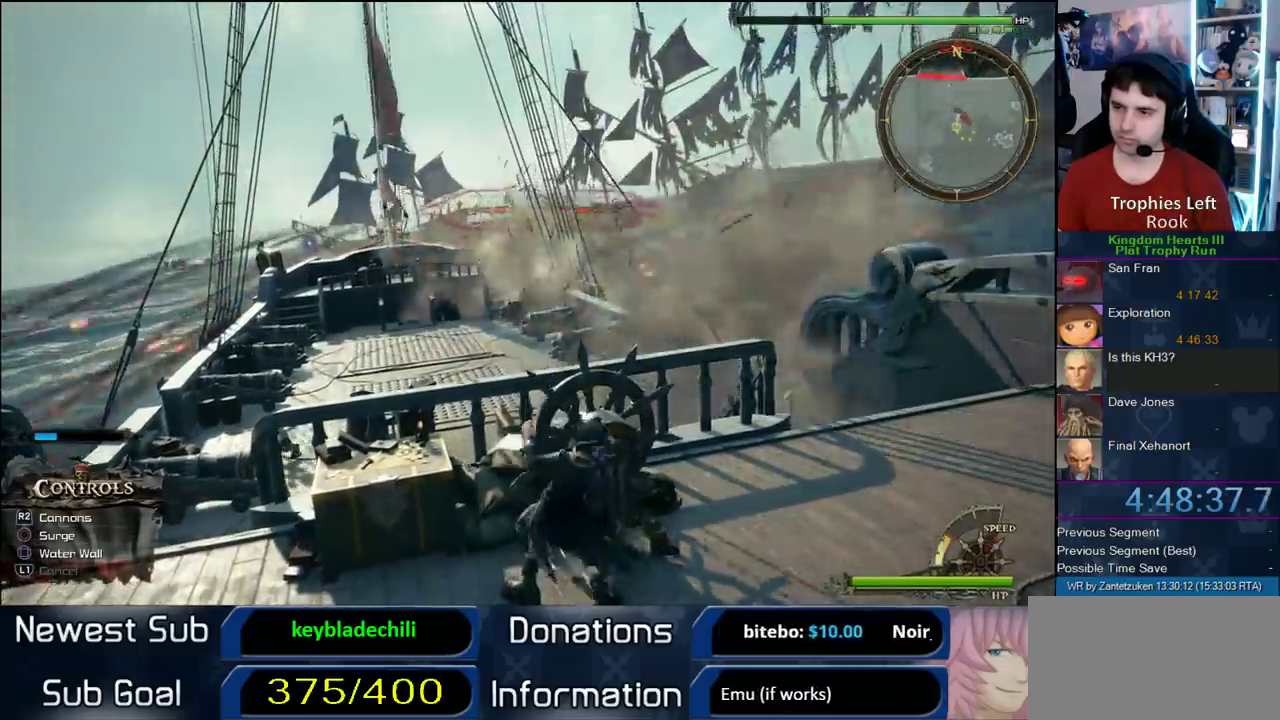
{"buttons": [], "left_stick": "up", "right_stick": "center", "events": [[150, "left_stick", "up"]]}
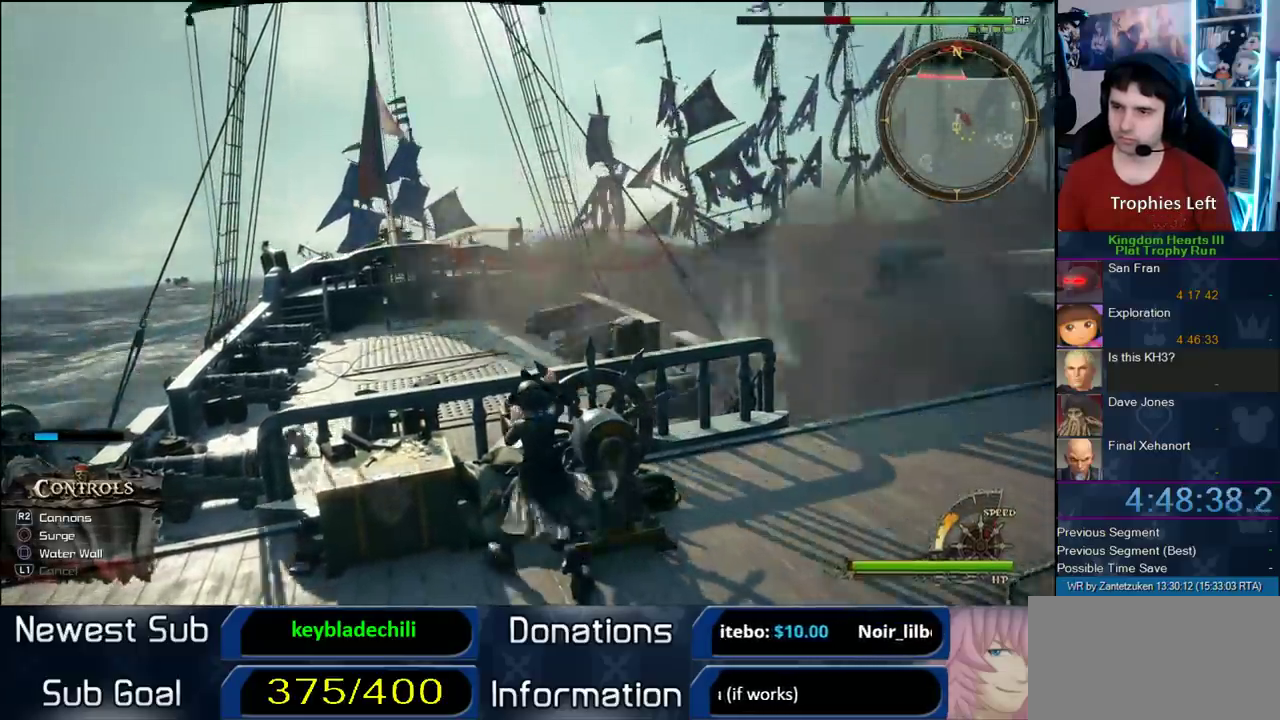
{"buttons": [], "left_stick": "up-right", "right_stick": "center", "events": [[467, "left_stick", "up-right"]]}
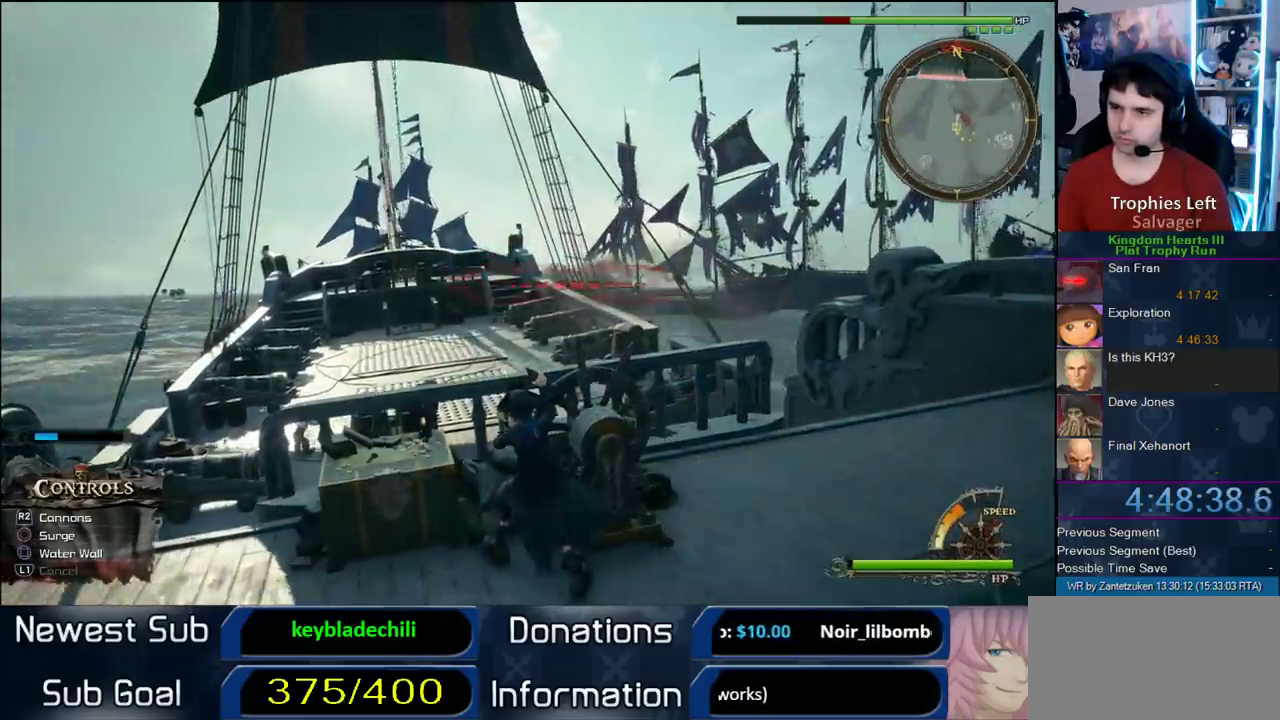
{"buttons": [], "left_stick": "up-right", "right_stick": "center", "events": []}
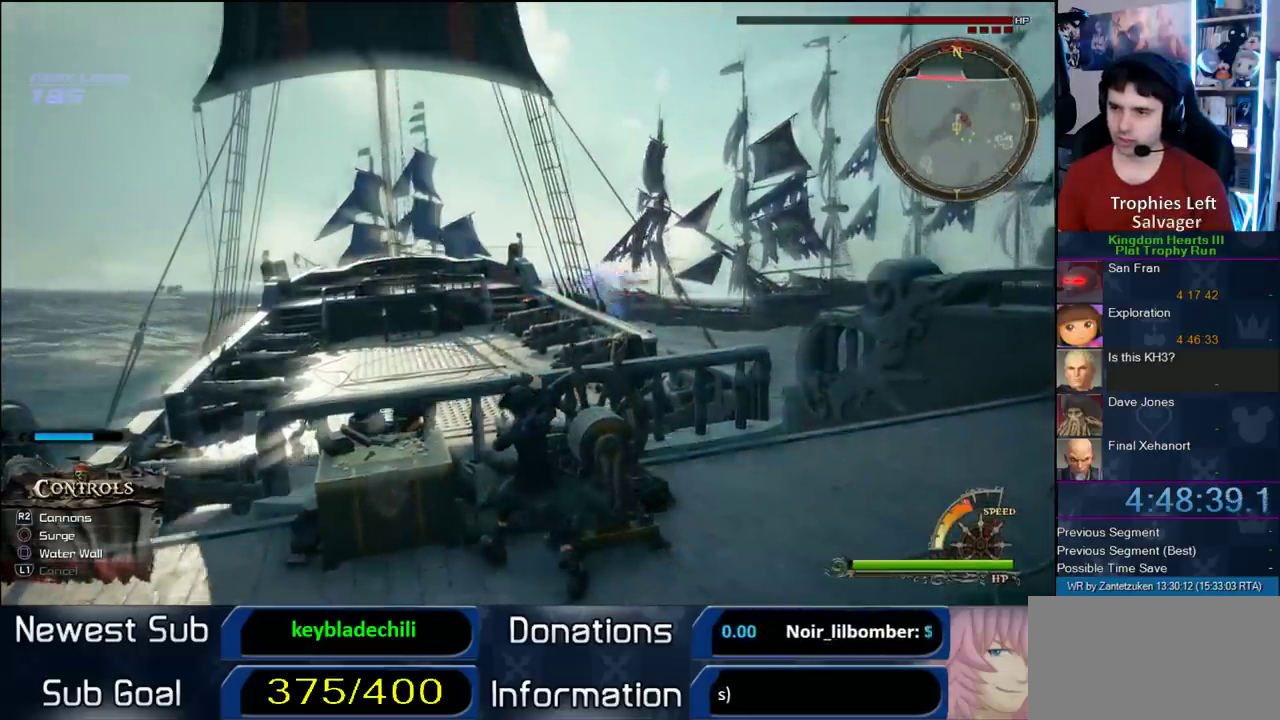
{"buttons": [], "left_stick": "up-right", "right_stick": "center", "events": [[33, "right_stick", "up-left"], [233, "right_stick", "center"]]}
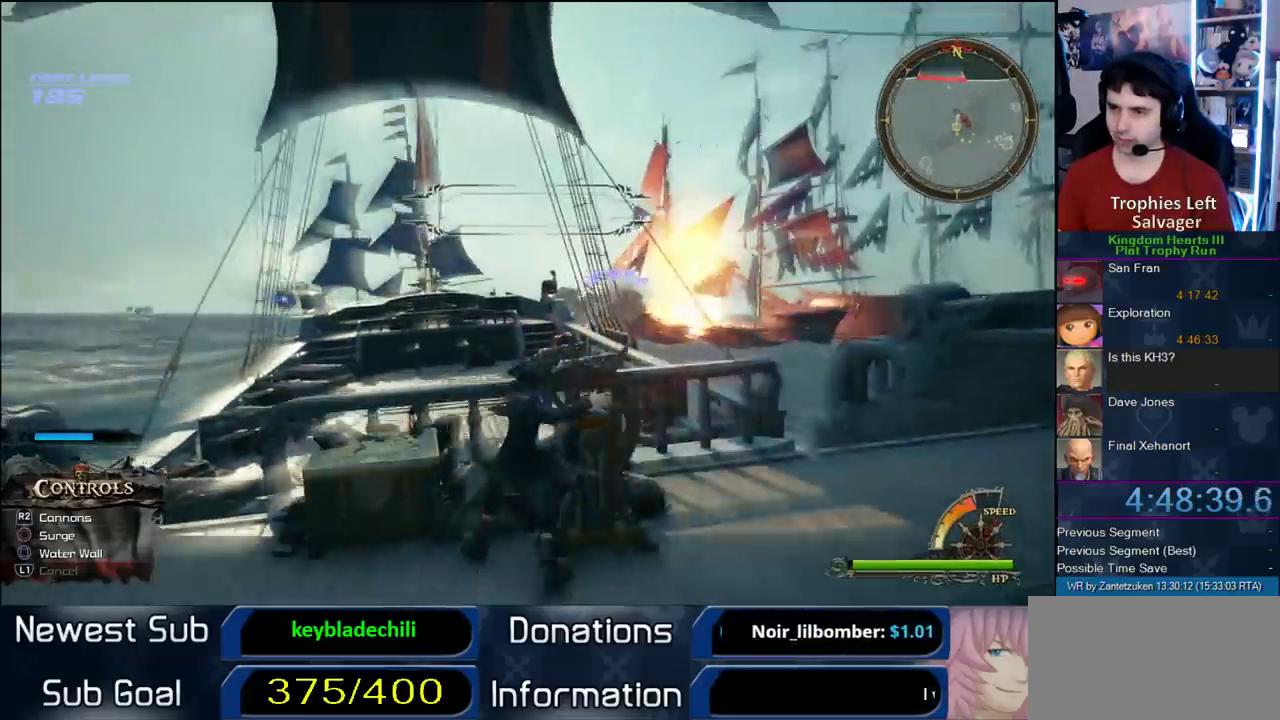
{"buttons": [], "left_stick": "up-right", "right_stick": "center", "events": [[67, "right_stick", "down-left"], [217, "right_stick", "down"], [500, "right_stick", "center"]]}
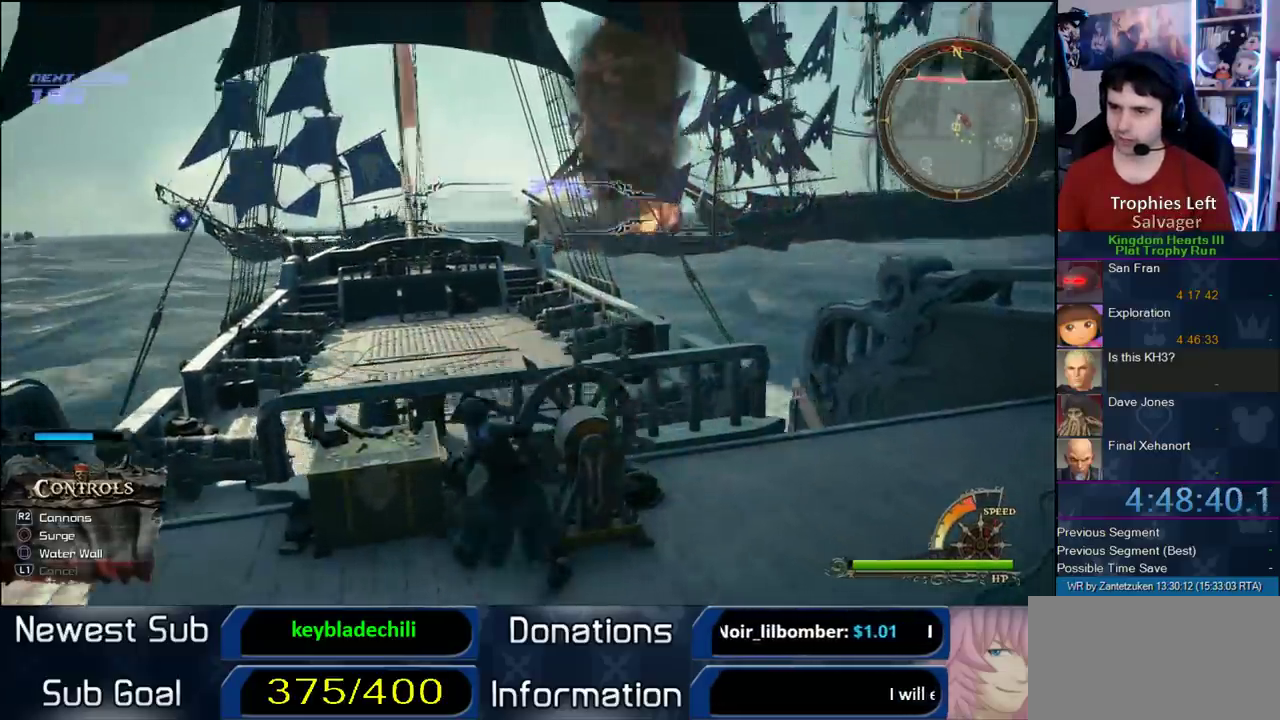
{"buttons": [], "left_stick": "up-right", "right_stick": "right"}